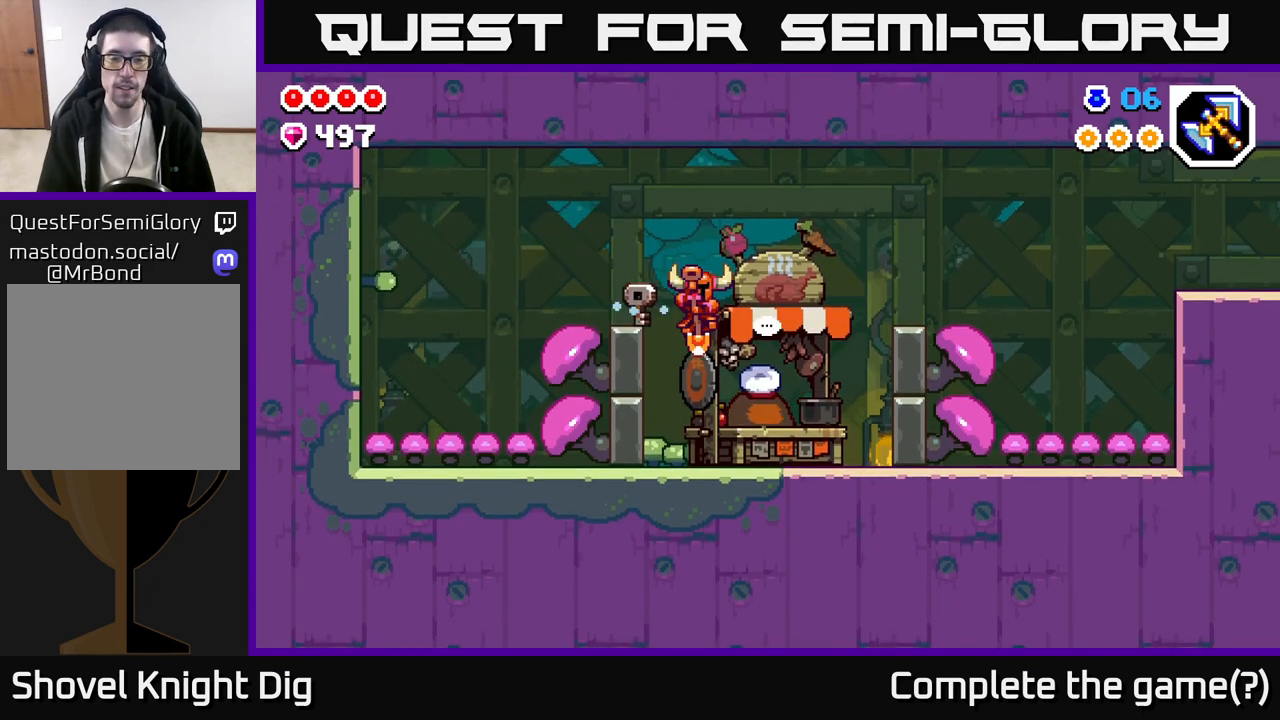
Gameplay with a controller (Xbox layout); each line is a JSON object with the inputs held at the frame after it. "events" lists button and stick changes between this image and that frame as [ms after this image, input, new state], when the widget could be followed in between.
{"buttons": [], "left_stick": "center", "right_stick": "center", "events": [[183, "X", "down"], [217, "left_stick", "center"], [250, "X", "up"]]}
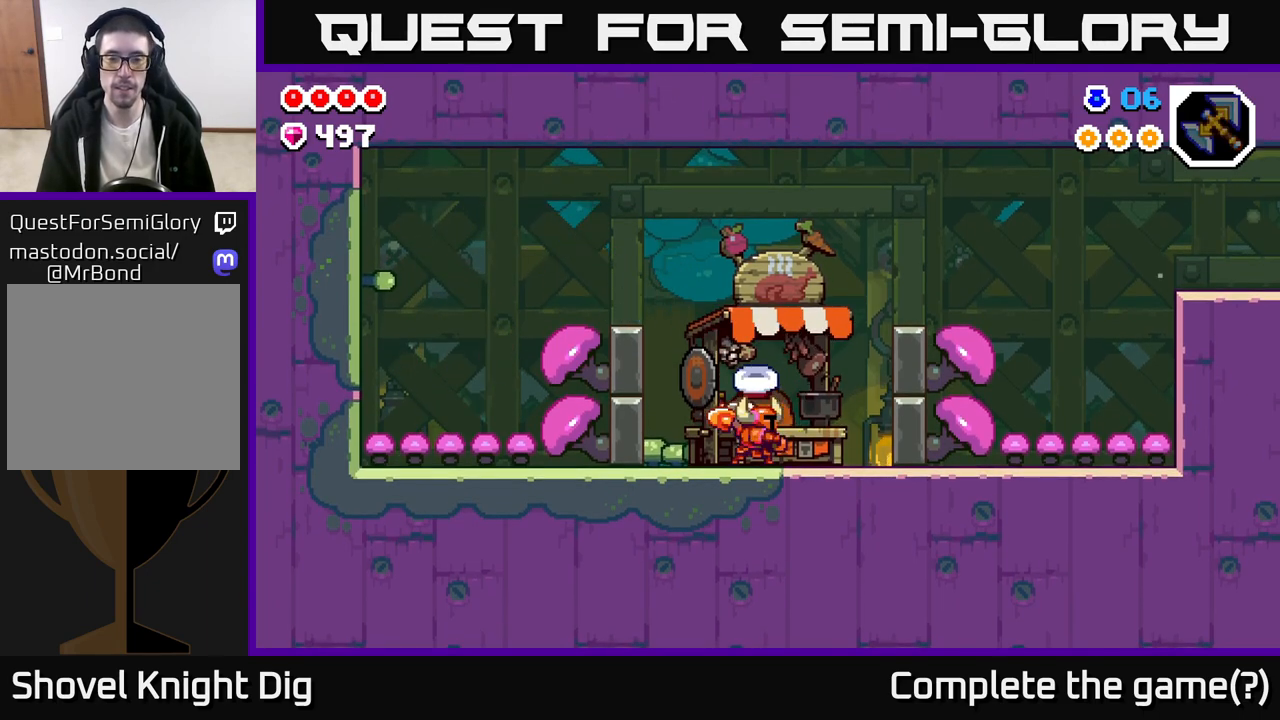
{"buttons": [], "left_stick": "center", "right_stick": "center", "events": []}
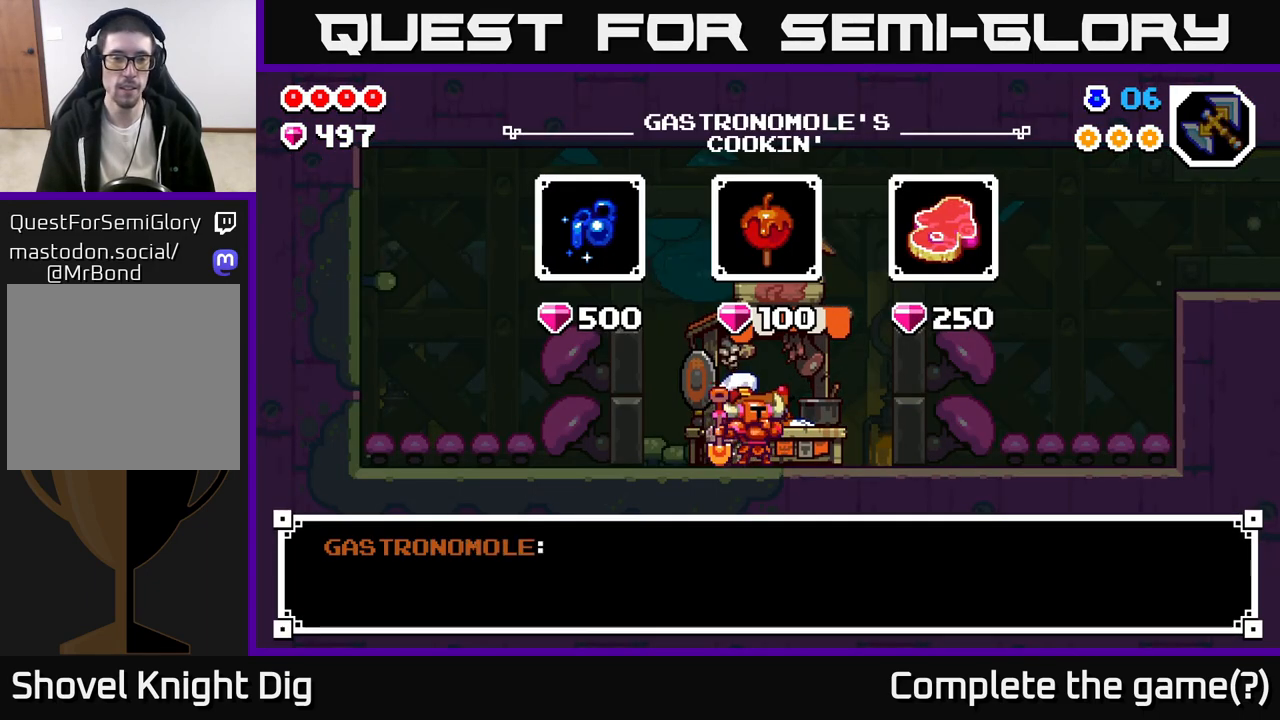
{"buttons": ["A"], "left_stick": "center", "right_stick": "center", "events": [[150, "A", "down"], [217, "A", "up"], [433, "A", "down"]]}
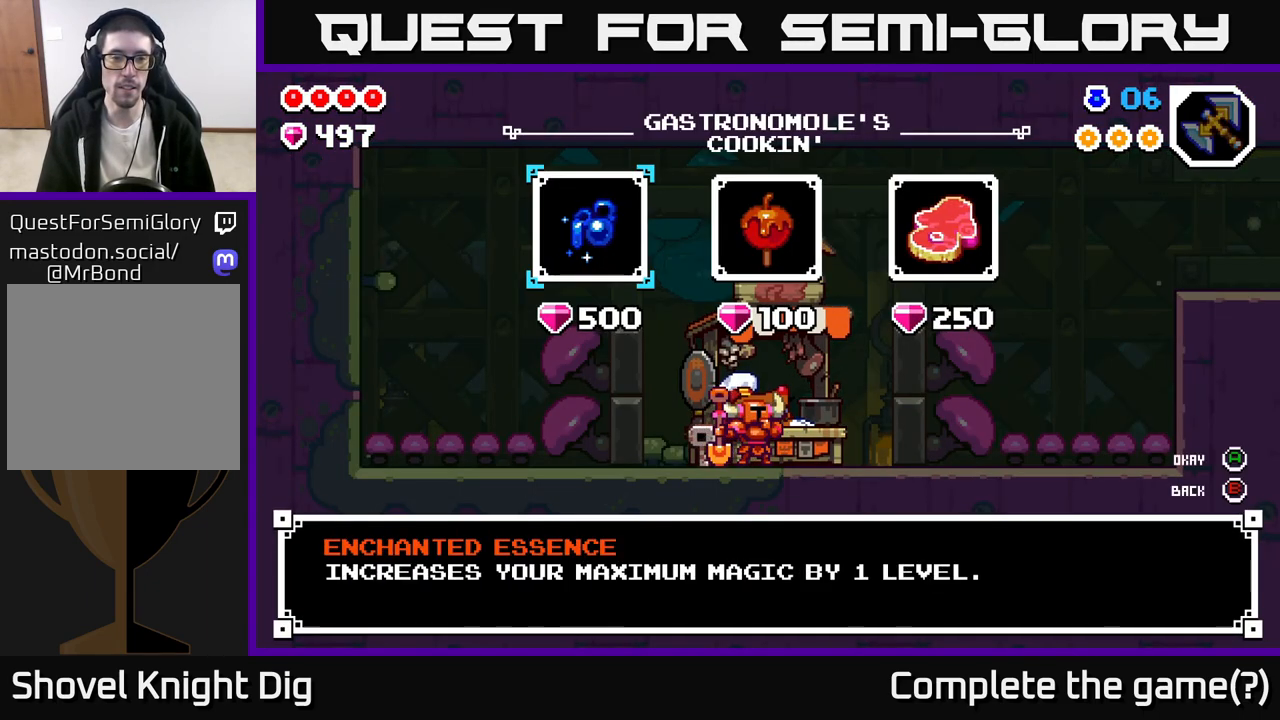
{"buttons": [], "left_stick": "center", "right_stick": "center", "events": [[17, "A", "up"]]}
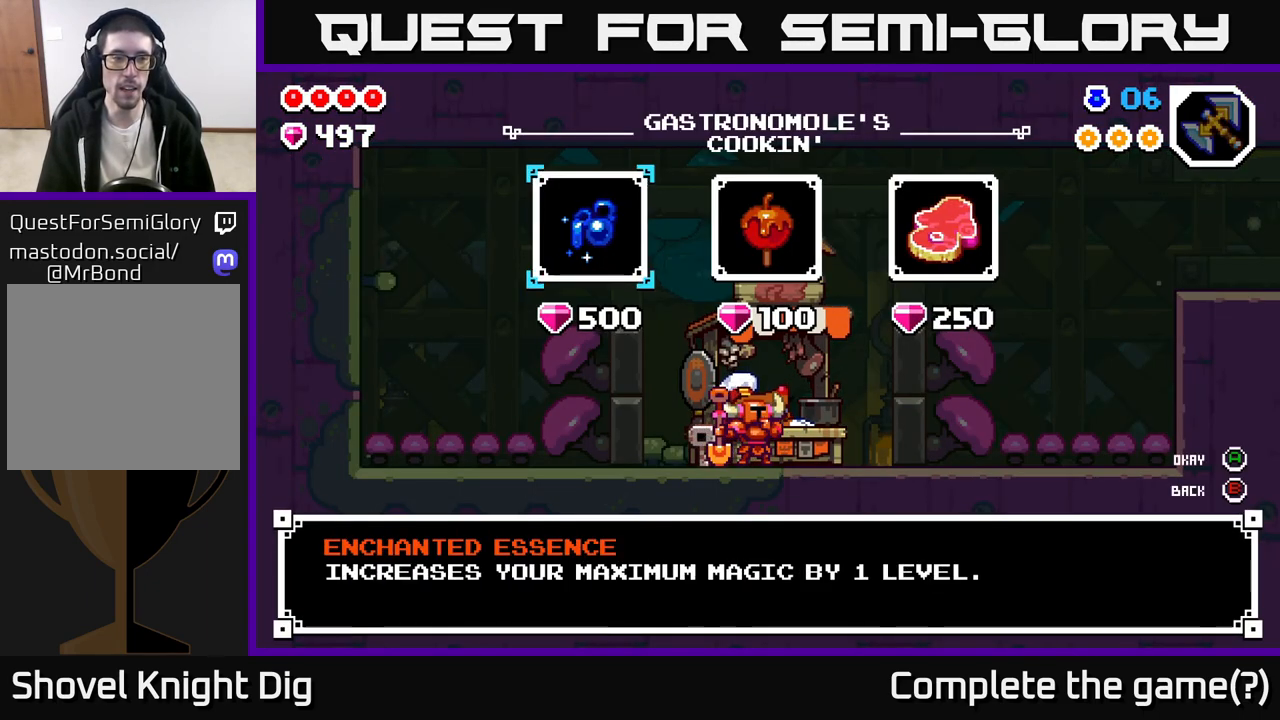
{"buttons": [], "left_stick": "center", "right_stick": "center", "events": []}
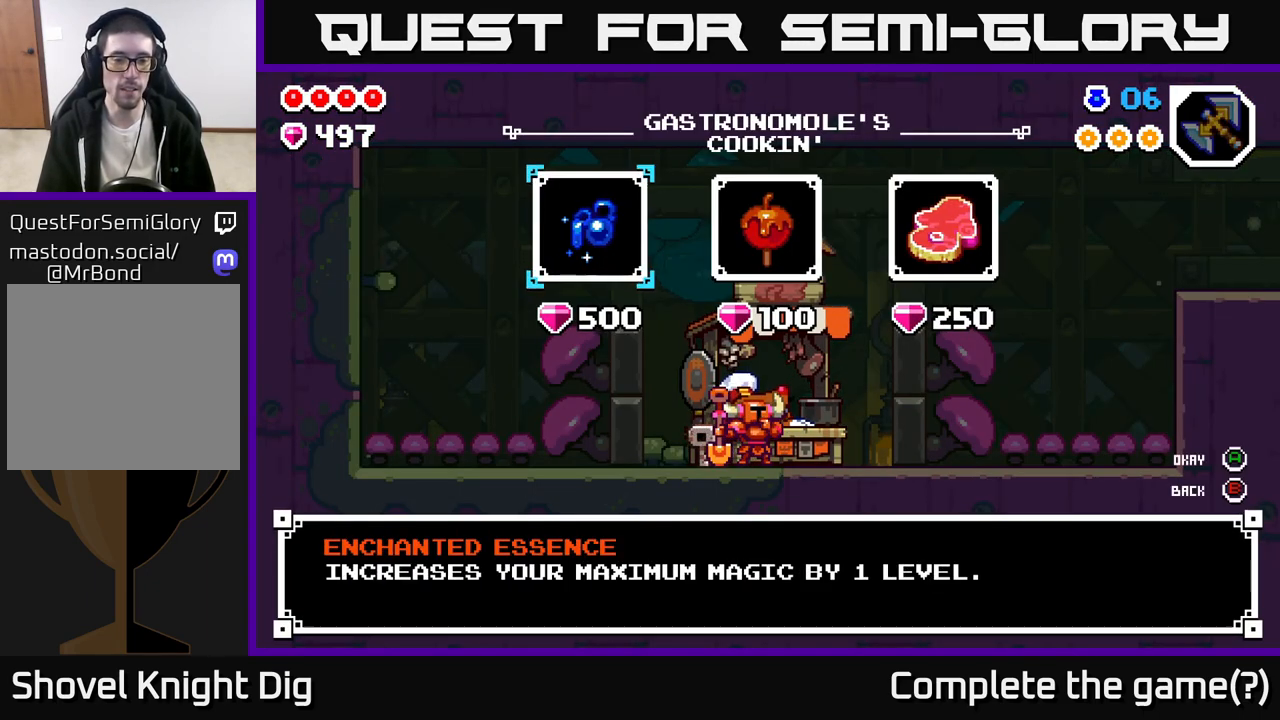
{"buttons": [], "left_stick": "center", "right_stick": "center", "events": [[300, "left_stick", "right"], [500, "left_stick", "center"]]}
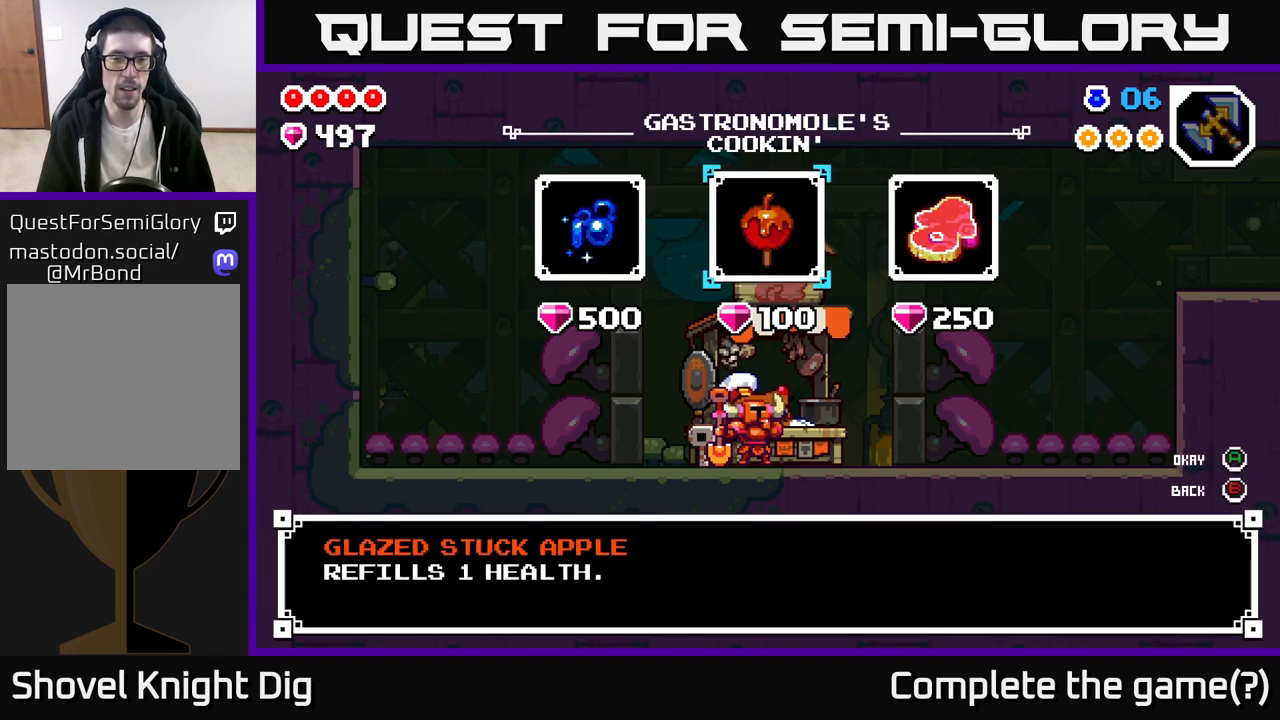
{"buttons": [], "left_stick": "center", "right_stick": "center", "events": []}
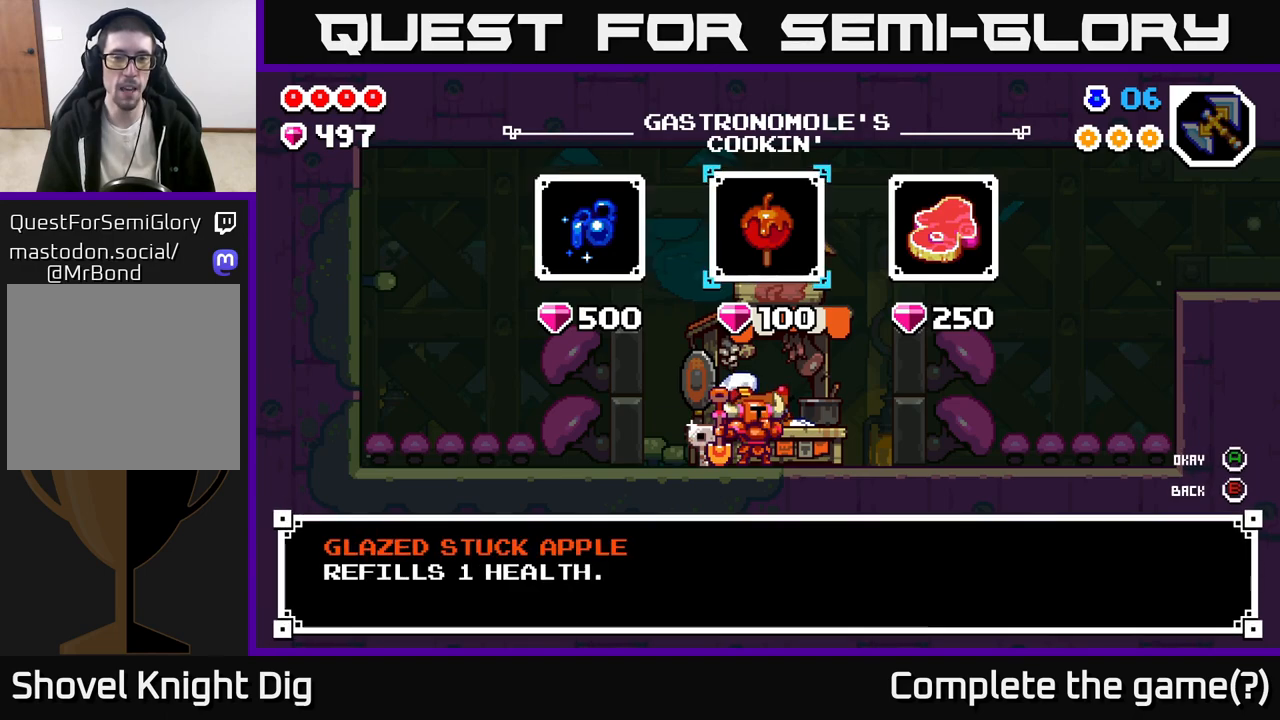
{"buttons": [], "left_stick": "center", "right_stick": "center", "events": []}
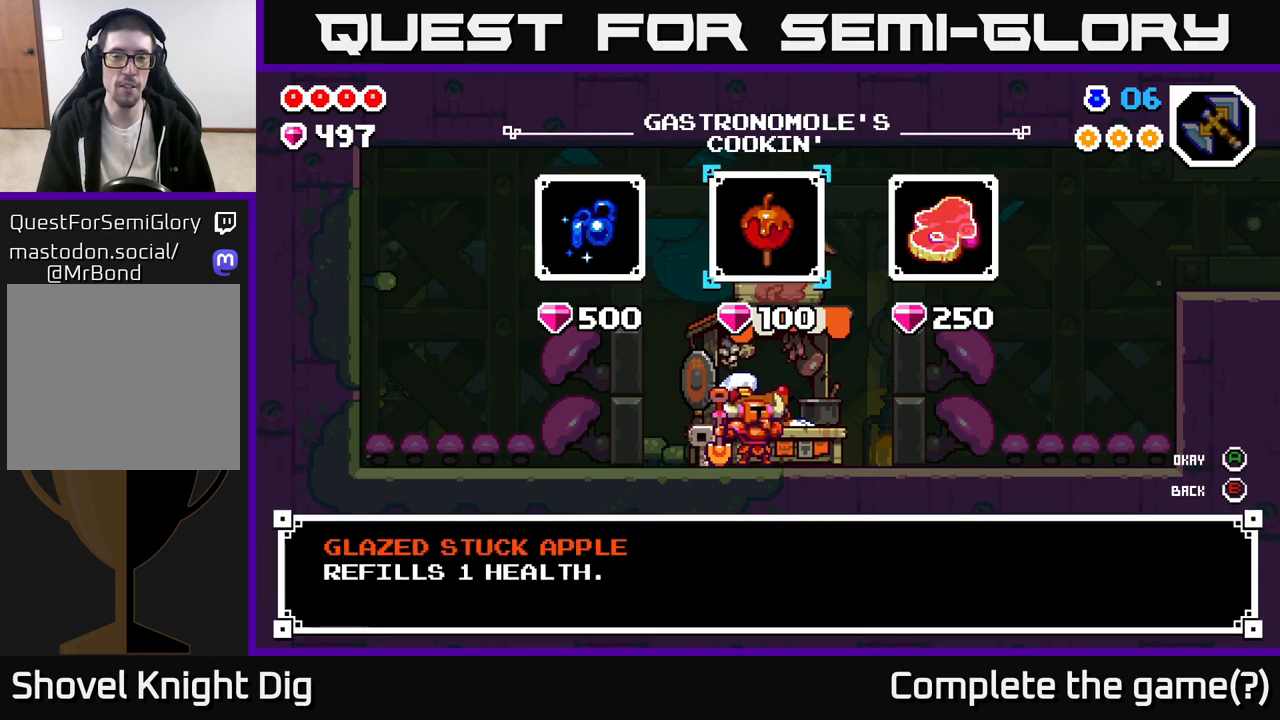
{"buttons": [], "left_stick": "center", "right_stick": "center", "events": [[33, "left_stick", "right"], [217, "left_stick", "center"]]}
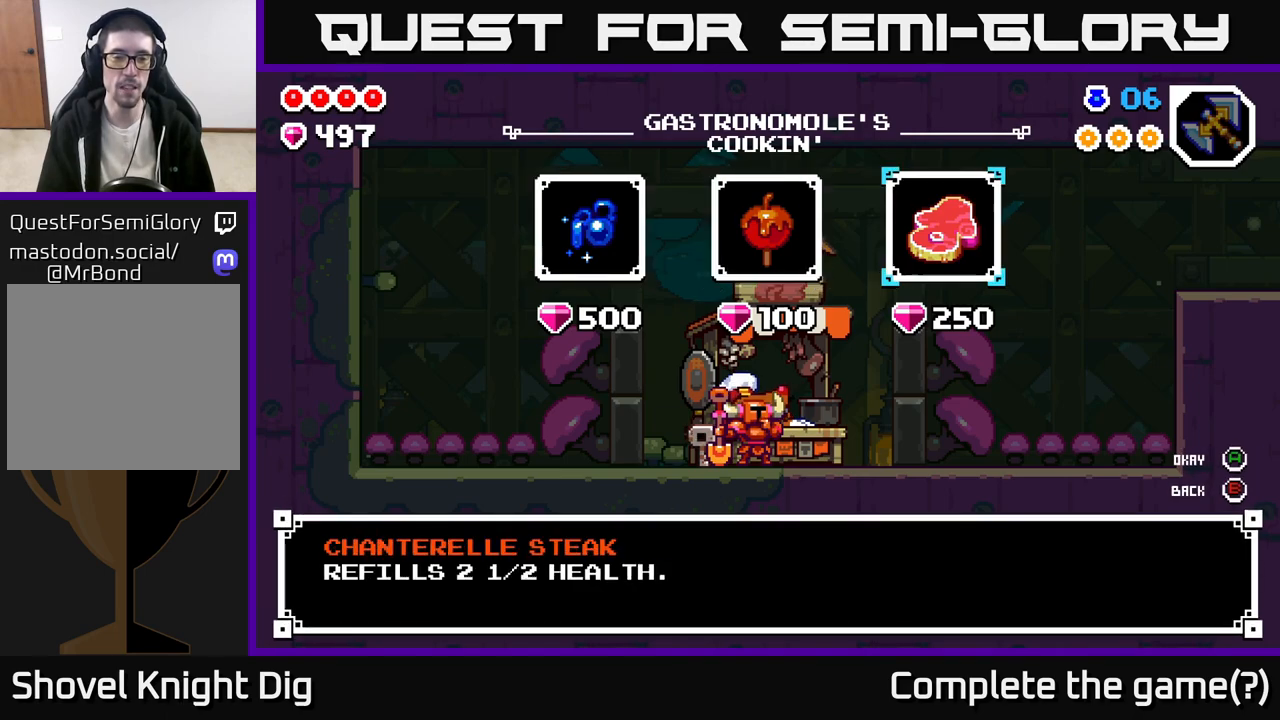
{"buttons": [], "left_stick": "left", "right_stick": "center", "events": [[333, "left_stick", "left"]]}
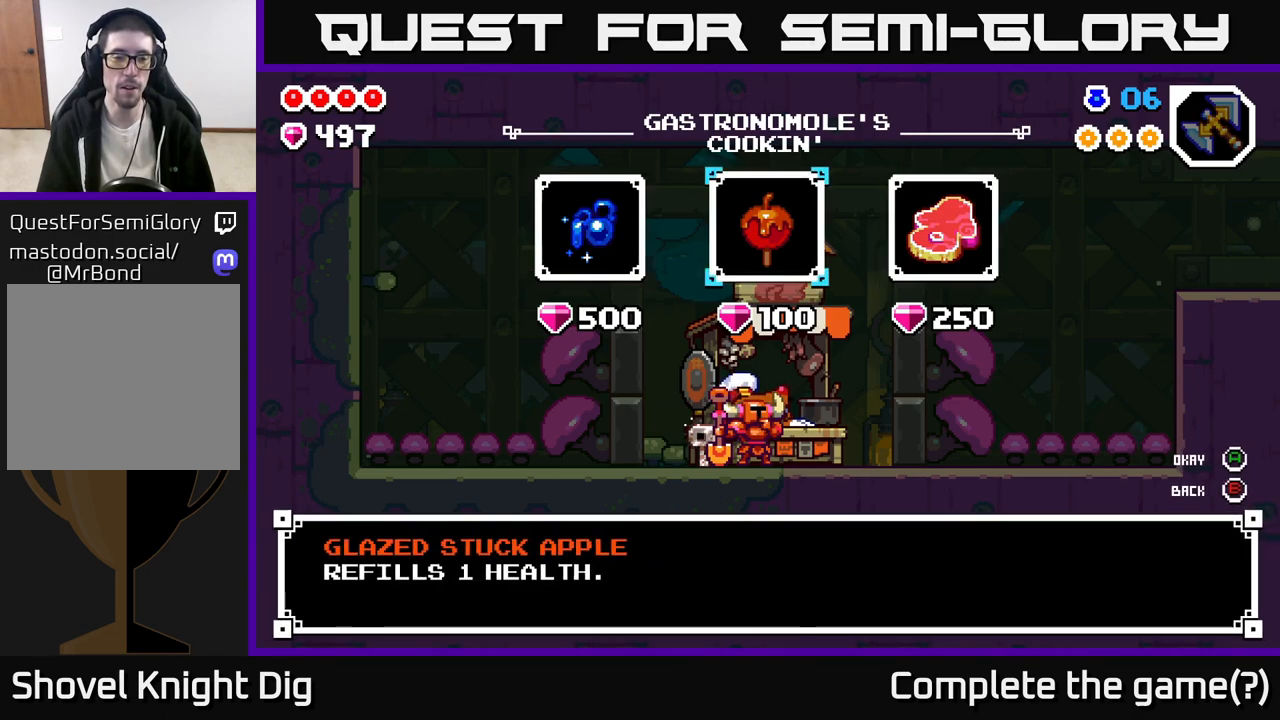
{"buttons": ["B"], "left_stick": "center", "right_stick": "center", "events": [[50, "left_stick", "center"], [167, "left_stick", "left"], [467, "left_stick", "center"], [483, "B", "down"]]}
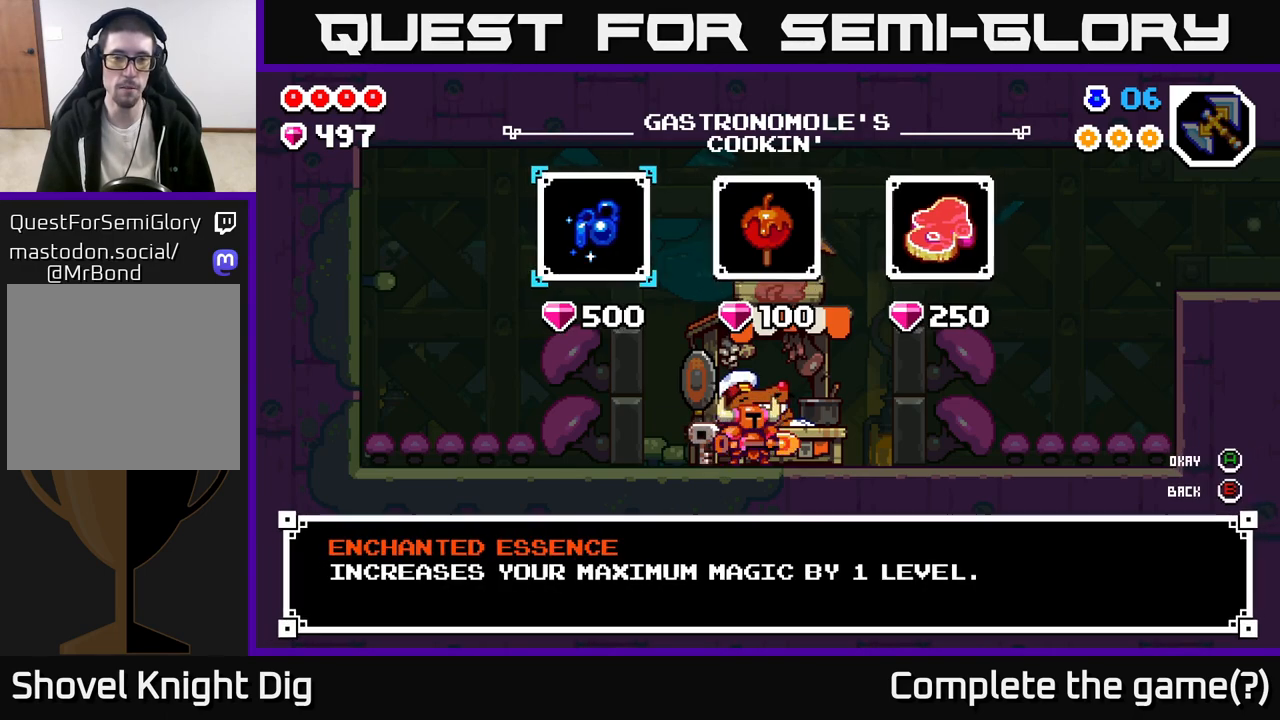
{"buttons": ["A"], "left_stick": "right", "right_stick": "center", "events": [[50, "B", "up"], [183, "left_stick", "right"], [417, "A", "down"]]}
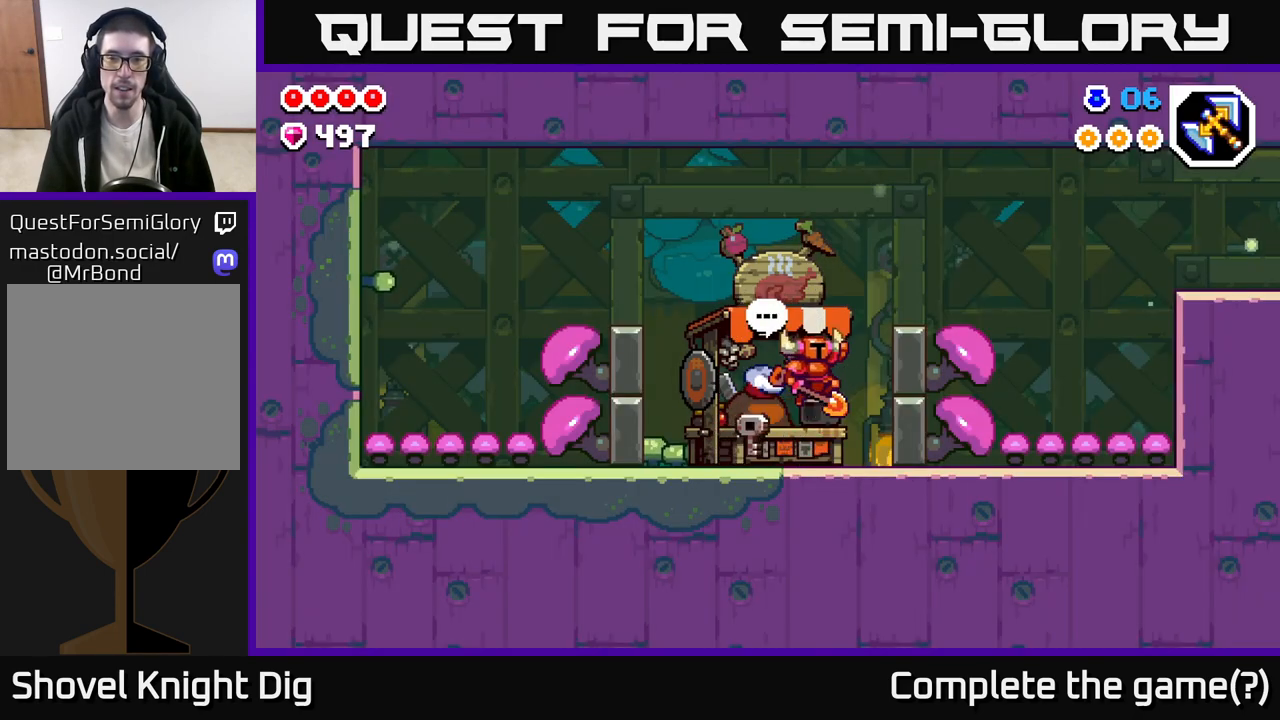
{"buttons": [], "left_stick": "right", "right_stick": "center", "events": [[217, "A", "up"], [417, "A", "down"], [483, "A", "up"]]}
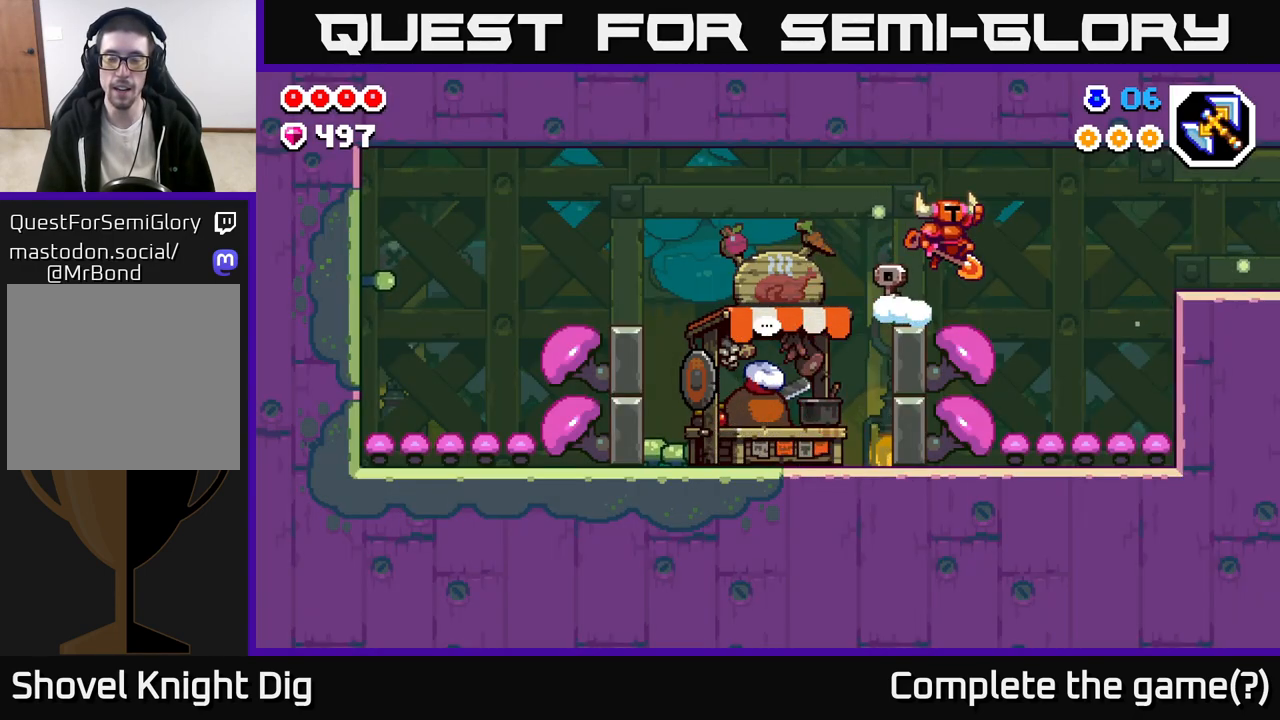
{"buttons": ["A"], "left_stick": "right", "right_stick": "center", "events": [[217, "left_stick", "up-left"], [400, "A", "down"], [400, "left_stick", "right"]]}
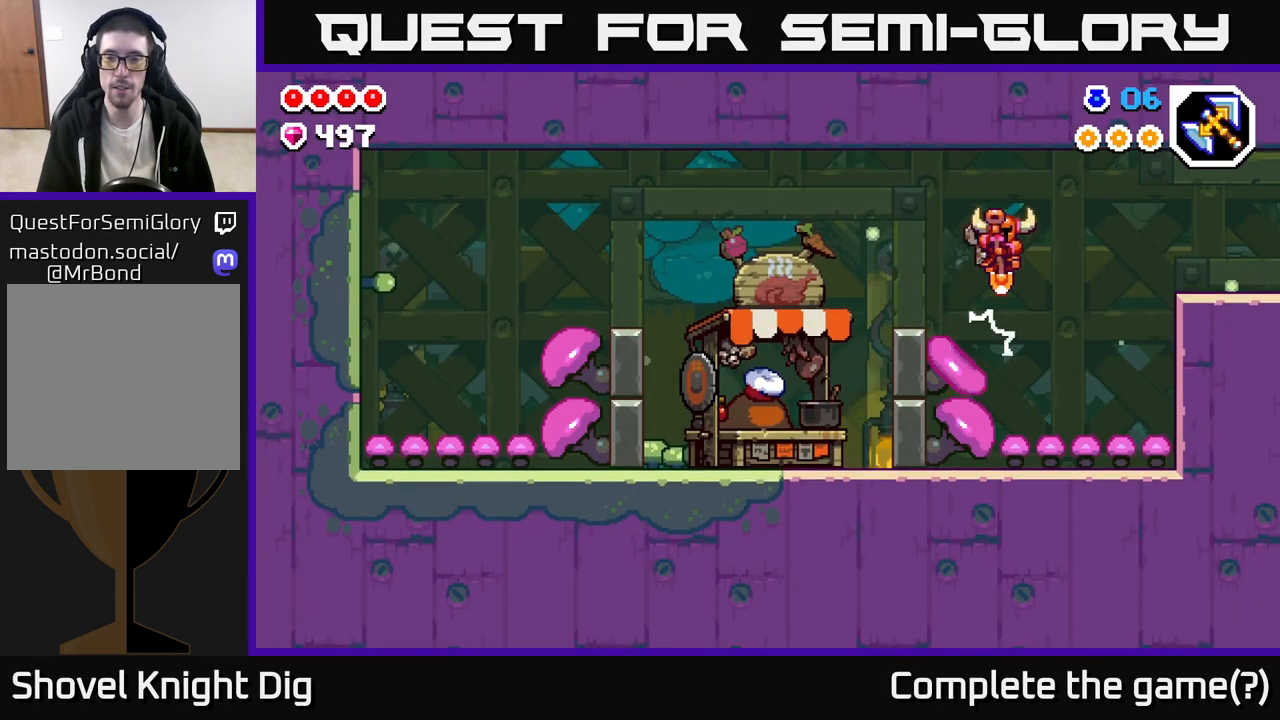
{"buttons": [], "left_stick": "right", "right_stick": "center", "events": [[167, "A", "up"]]}
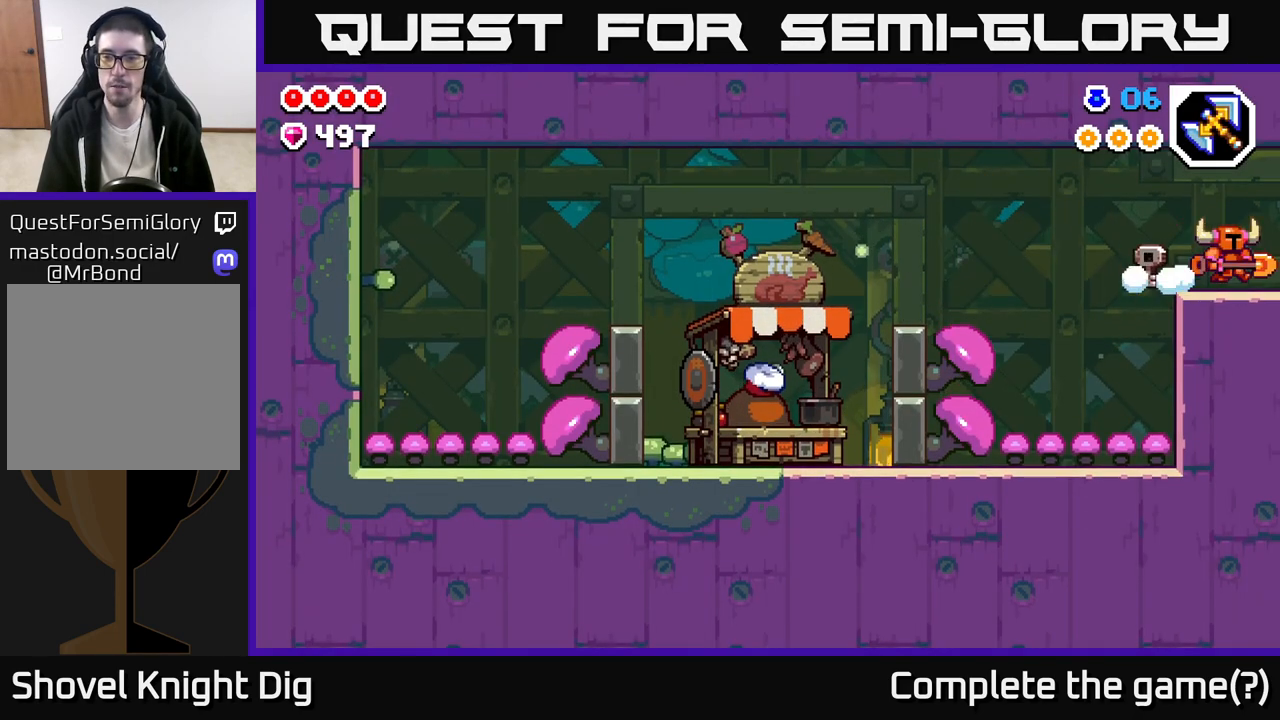
{"buttons": [], "left_stick": "right", "right_stick": "center", "events": []}
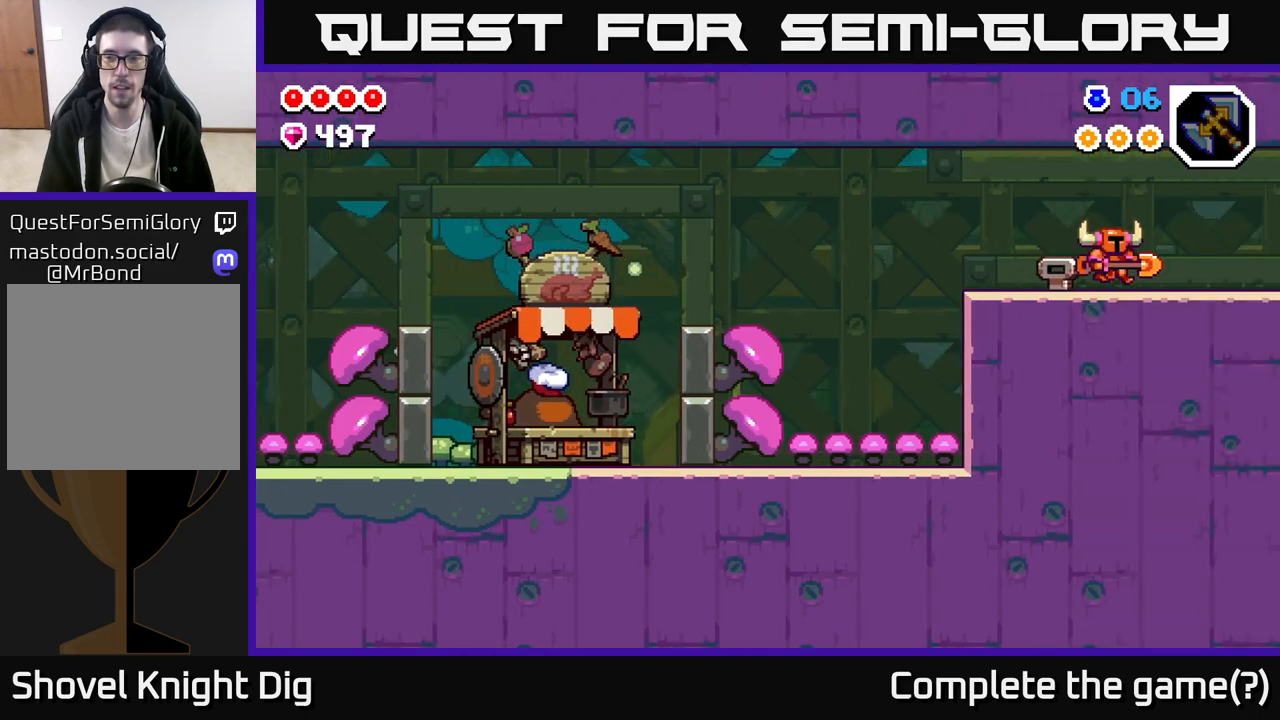
{"buttons": [], "left_stick": "right", "right_stick": "center", "events": [[33, "left_stick", "center"], [167, "left_stick", "right"]]}
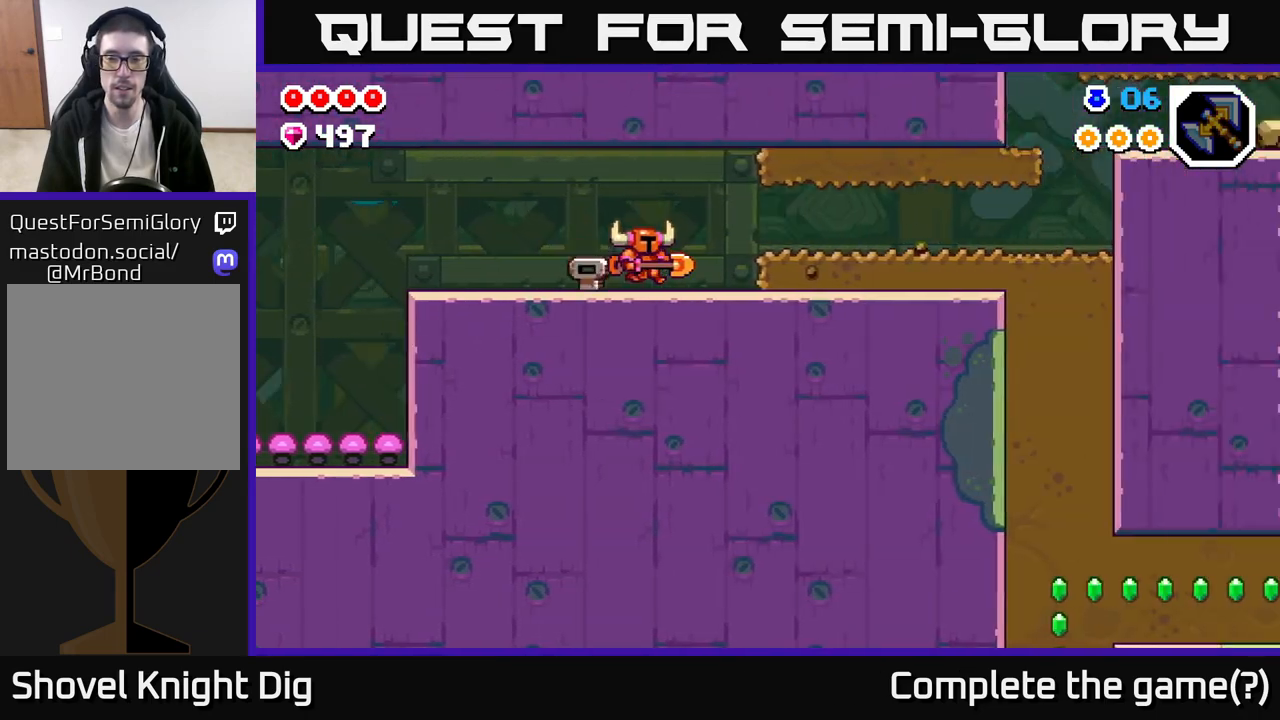
{"buttons": [], "left_stick": "right", "right_stick": "center", "events": []}
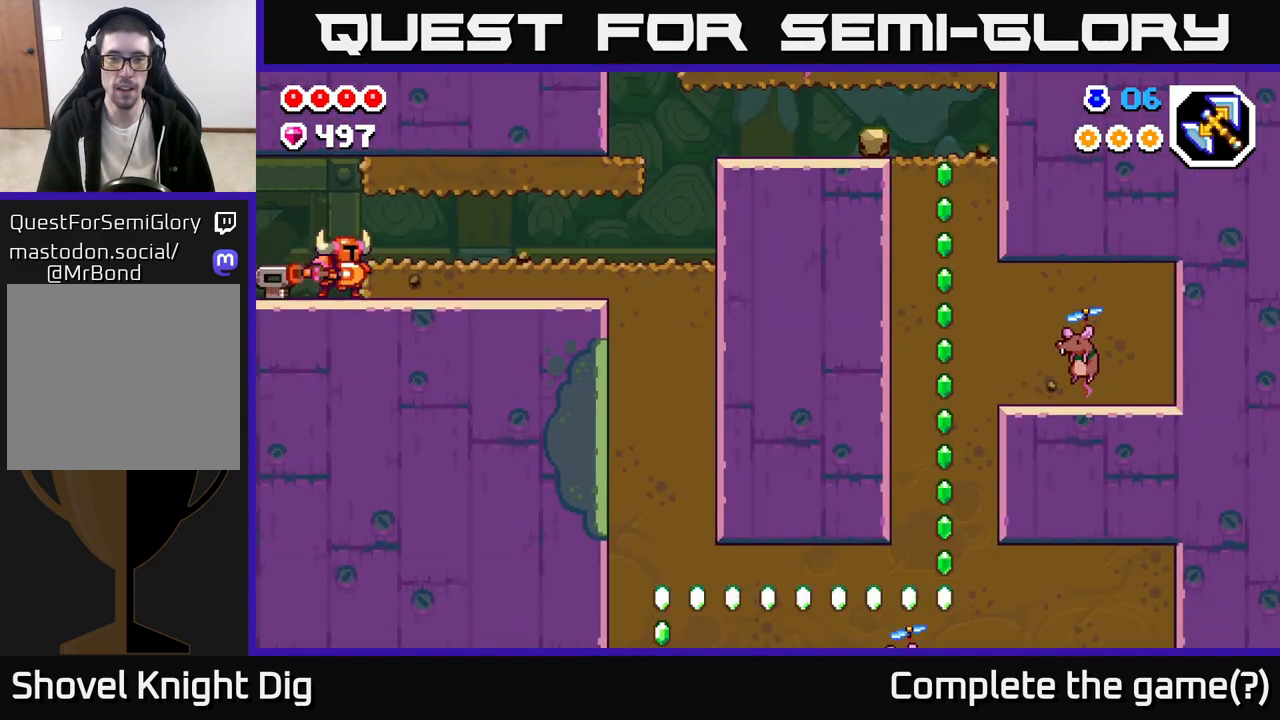
{"buttons": [], "left_stick": "right", "right_stick": "center", "events": [[17, "X", "down"], [117, "X", "up"], [217, "X", "down"], [317, "X", "up"], [400, "X", "down"], [483, "X", "up"]]}
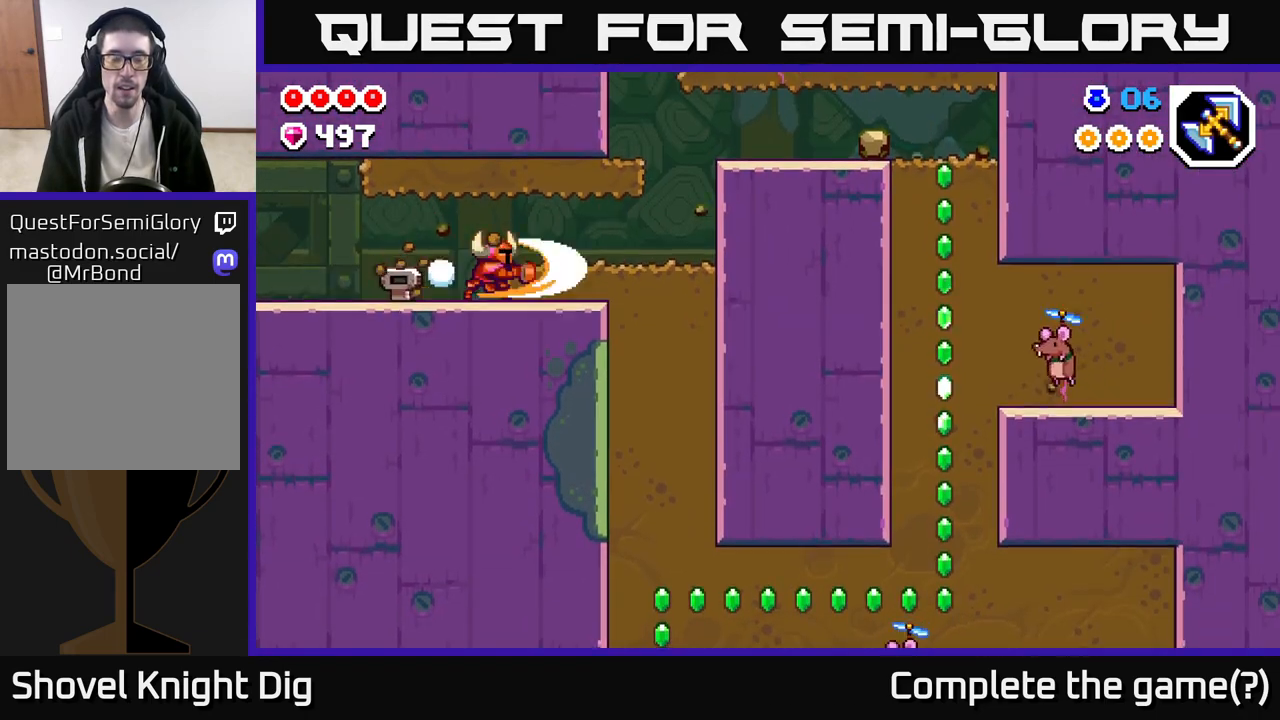
{"buttons": ["X"], "left_stick": "right", "right_stick": "center", "events": [[67, "X", "down"], [183, "X", "up"], [250, "X", "down"], [400, "X", "up"], [500, "X", "down"]]}
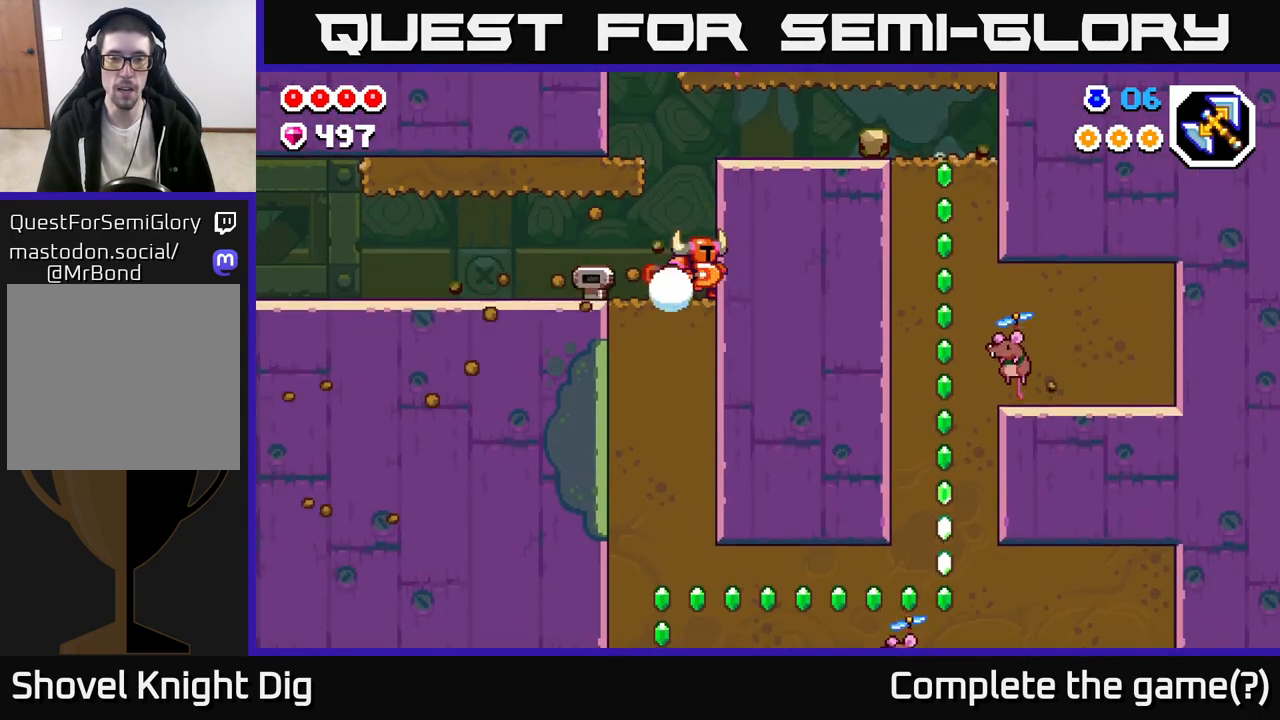
{"buttons": ["X"], "left_stick": "down", "right_stick": "center", "events": [[117, "X", "up"], [133, "left_stick", "down"], [217, "X", "down"], [333, "X", "up"], [417, "X", "down"]]}
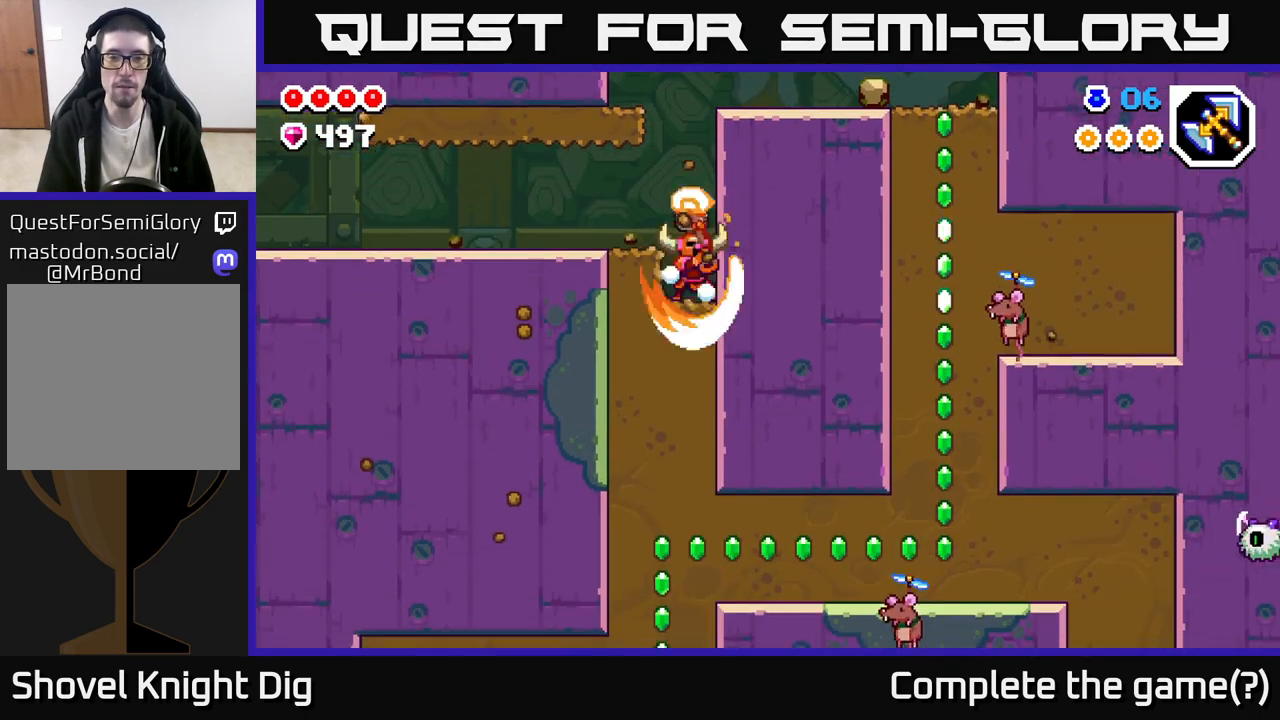
{"buttons": ["X"], "left_stick": "left", "right_stick": "center", "events": [[33, "X", "up"], [133, "X", "down"], [233, "X", "up"], [300, "left_stick", "left"], [400, "X", "down"]]}
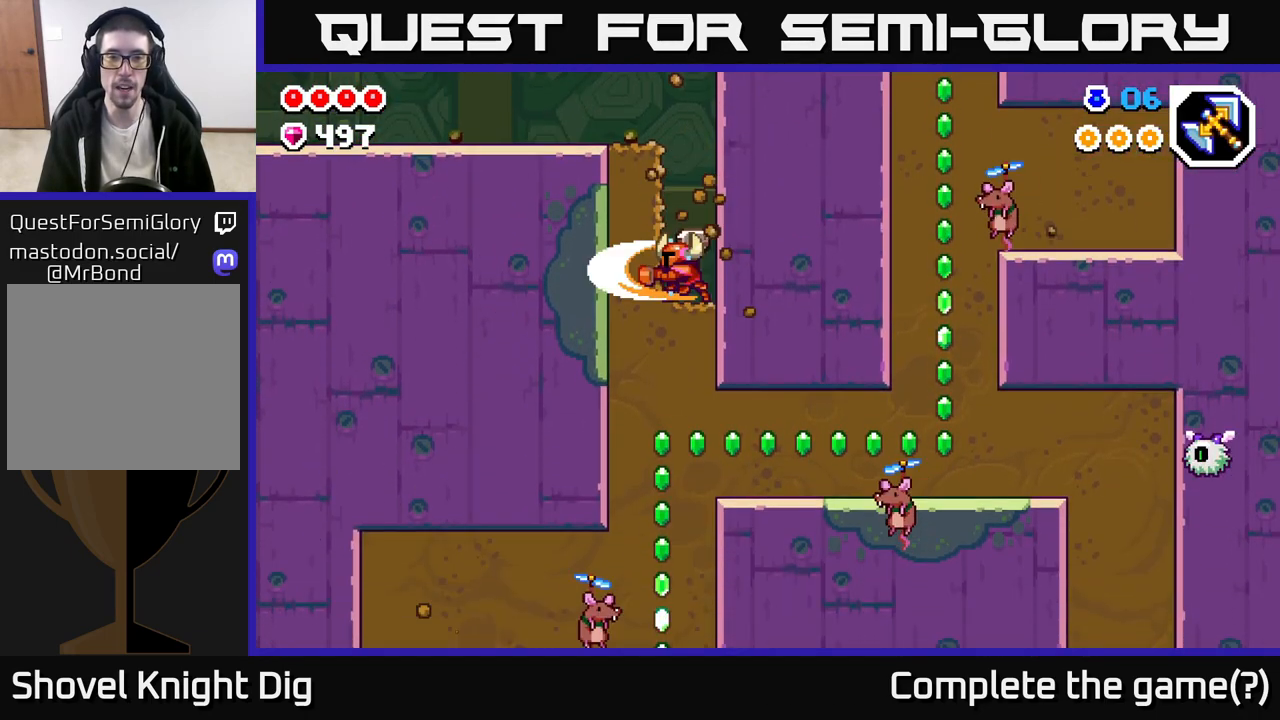
{"buttons": ["X"], "left_stick": "down", "right_stick": "center", "events": [[33, "X", "up"], [183, "left_stick", "down-left"], [300, "left_stick", "down"], [400, "X", "down"]]}
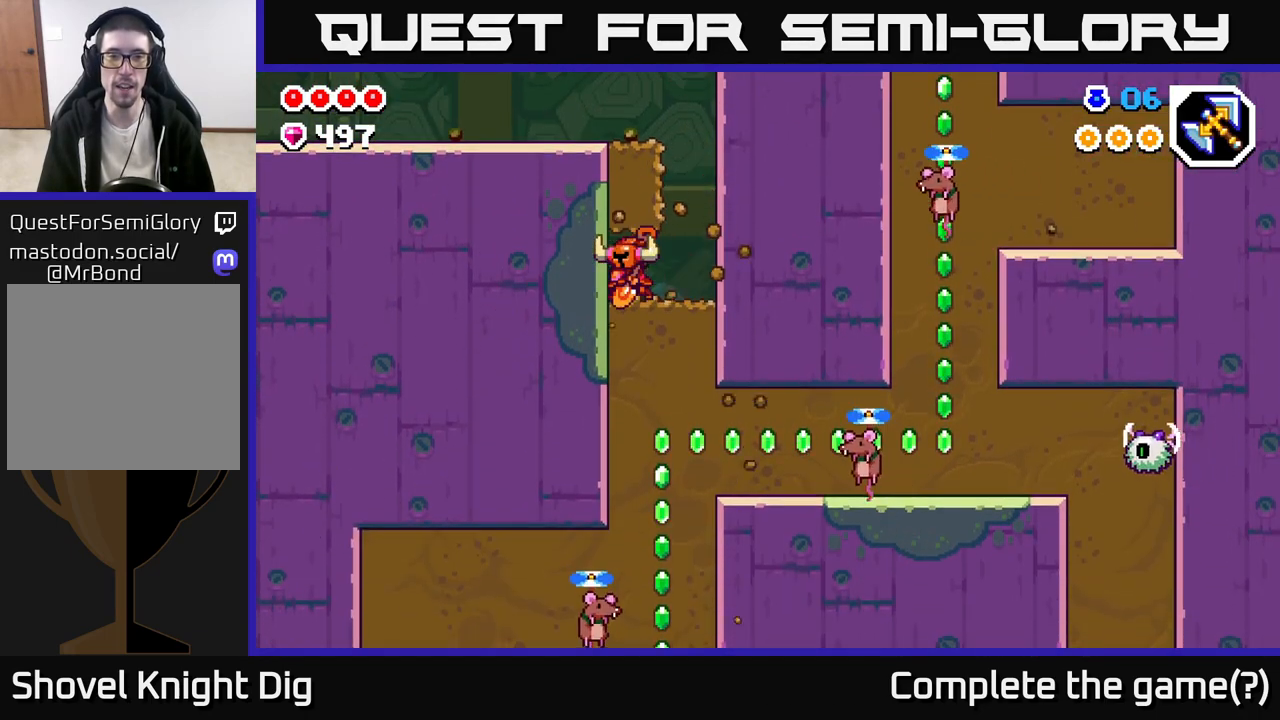
{"buttons": [], "left_stick": "right", "right_stick": "center", "events": [[17, "X", "up"], [100, "X", "down"], [217, "X", "up"], [300, "X", "down"], [433, "X", "up"], [483, "left_stick", "right"]]}
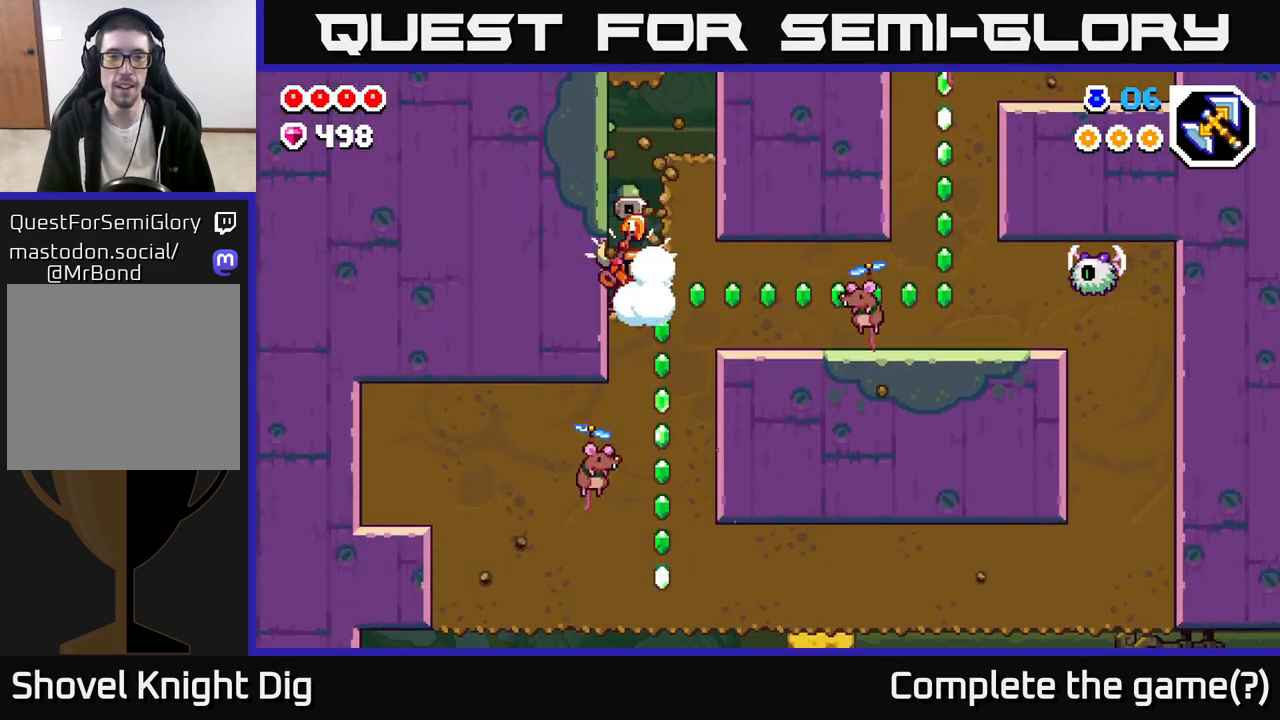
{"buttons": [], "left_stick": "left", "right_stick": "center", "events": [[67, "X", "down"], [150, "X", "up"], [417, "left_stick", "left"]]}
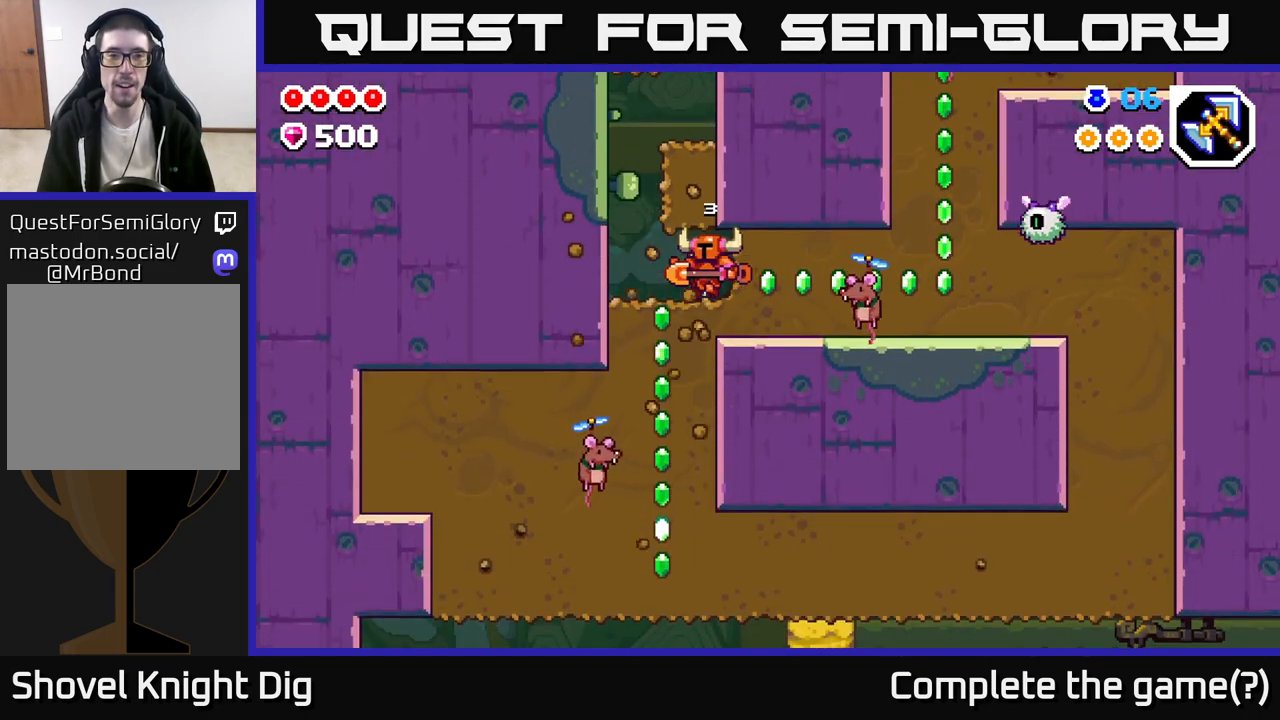
{"buttons": ["A"], "left_stick": "right", "right_stick": "center", "events": [[367, "A", "down"], [433, "left_stick", "center"], [500, "left_stick", "right"]]}
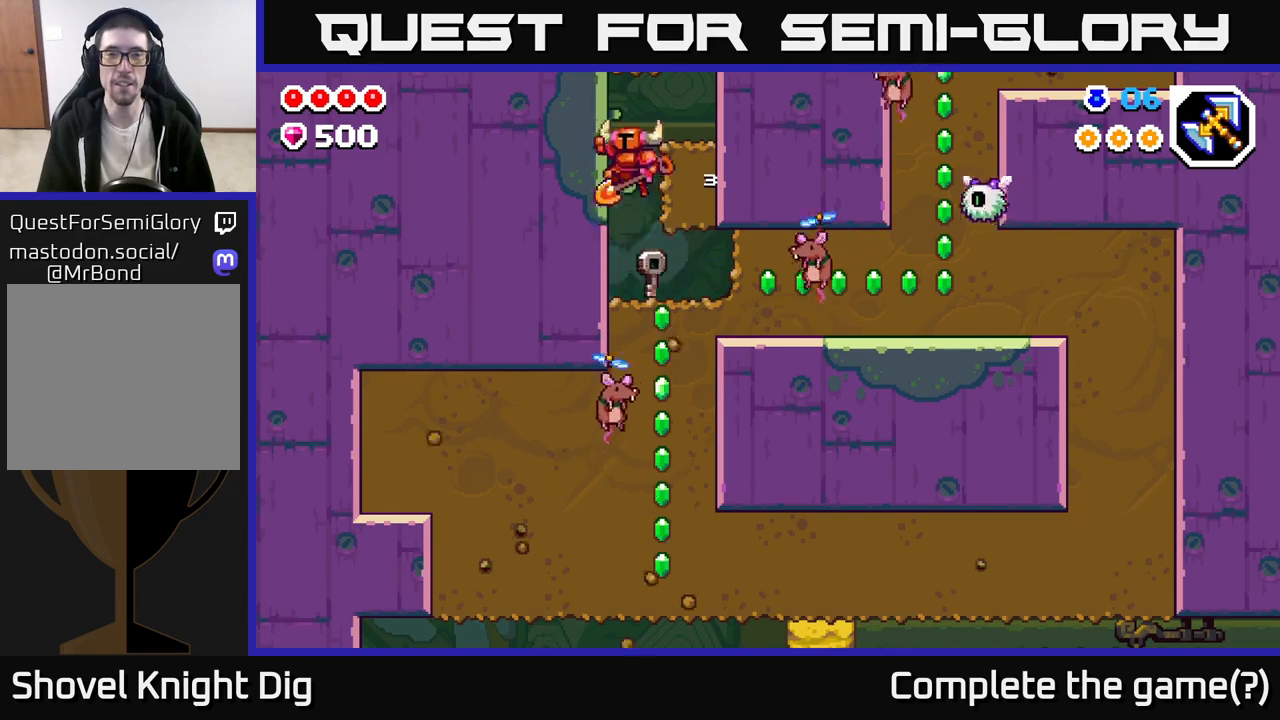
{"buttons": ["A"], "left_stick": "left", "right_stick": "center", "events": [[250, "A", "up"], [417, "A", "down"], [467, "left_stick", "left"]]}
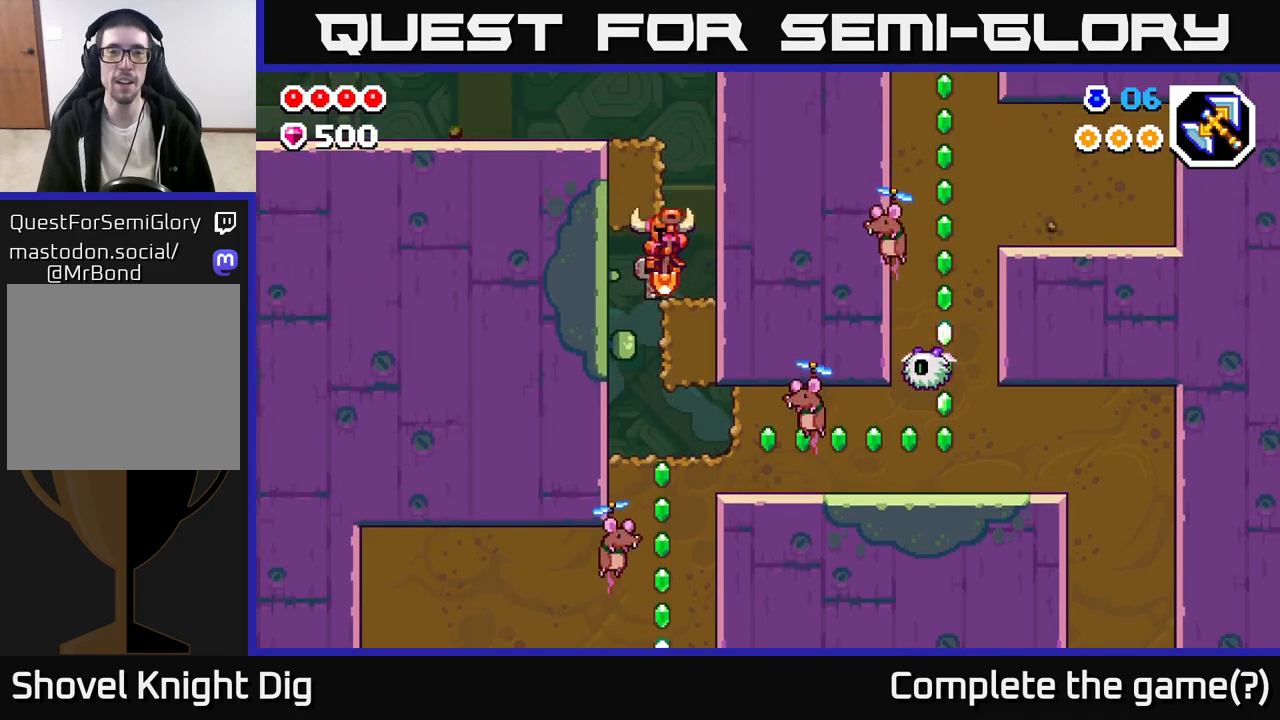
{"buttons": [], "left_stick": "left", "right_stick": "center", "events": [[283, "A", "up"], [283, "left_stick", "right"], [450, "left_stick", "center"], [500, "left_stick", "left"]]}